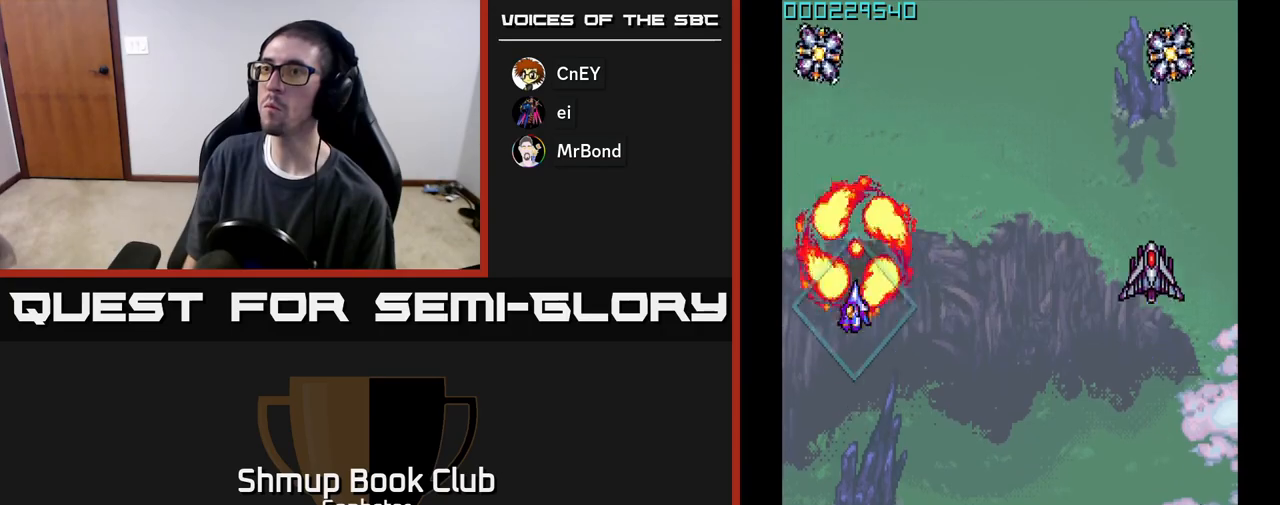
Gameplay with a controller (Xbox layout); each line is a JSON object with the inputs held at the frame after it. "events" lists button and stick changes between this image and that frame as [ms after this image, input, new state], when the widget could be followed in between. Not read: right_stick.
{"buttons": ["A", "DPAD_DOWN", "DPAD_RIGHT"], "left_stick": "center", "events": [[367, "DPAD_UP", "up"], [400, "DPAD_DOWN", "down"], [400, "DPAD_RIGHT", "down"]]}
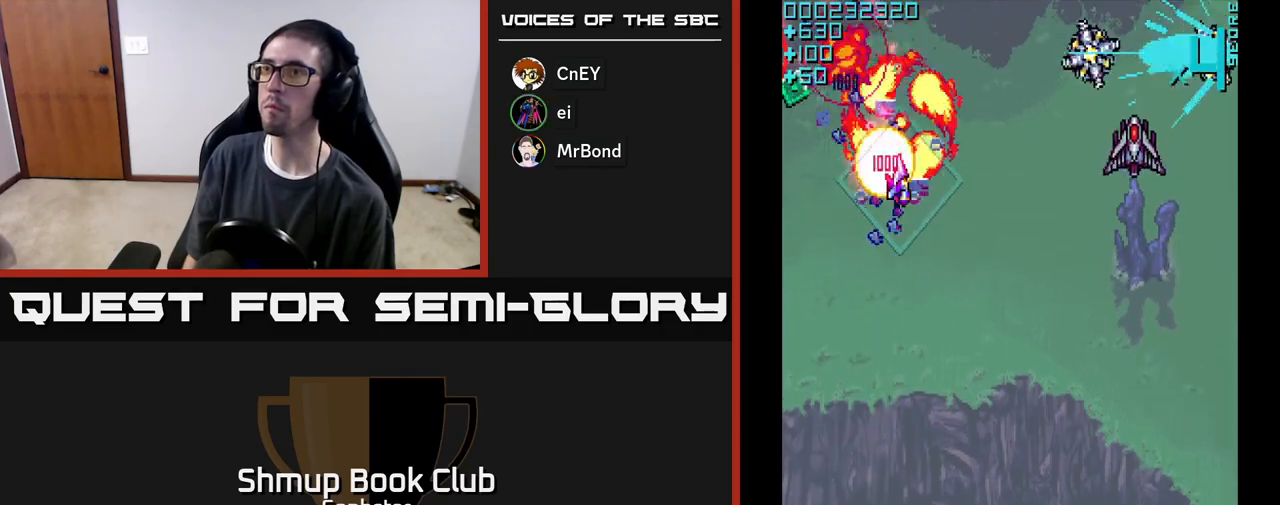
{"buttons": ["A", "DPAD_DOWN", "DPAD_RIGHT"], "left_stick": "center", "events": [[183, "DPAD_DOWN", "up"], [450, "DPAD_DOWN", "down"]]}
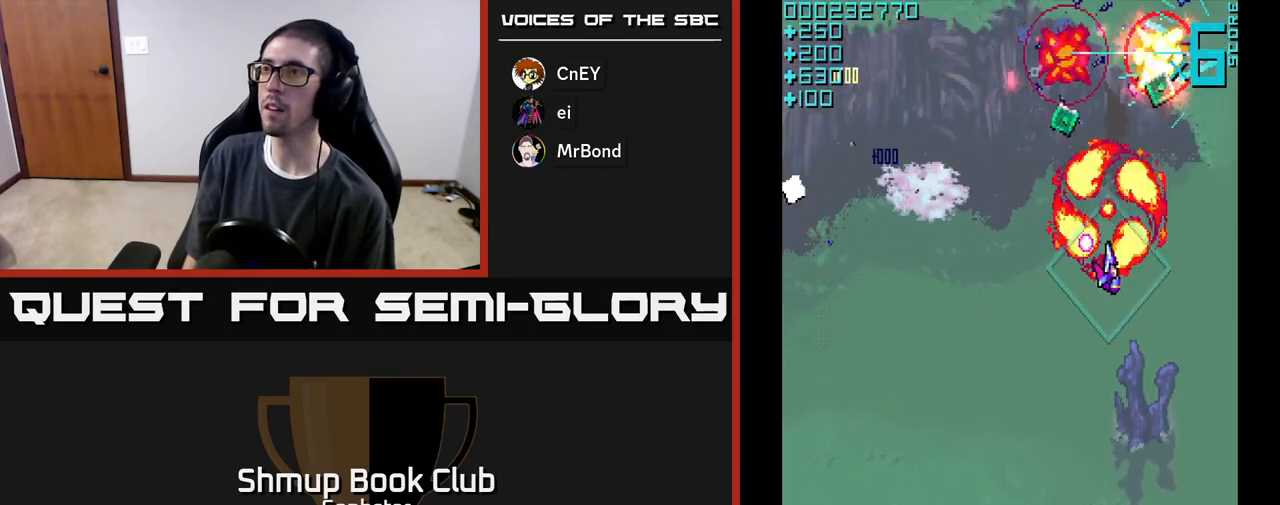
{"buttons": ["A", "DPAD_UP", "DPAD_LEFT"], "left_stick": "center", "events": [[183, "DPAD_DOWN", "up"], [200, "DPAD_RIGHT", "up"], [233, "DPAD_LEFT", "down"], [233, "DPAD_UP", "down"]]}
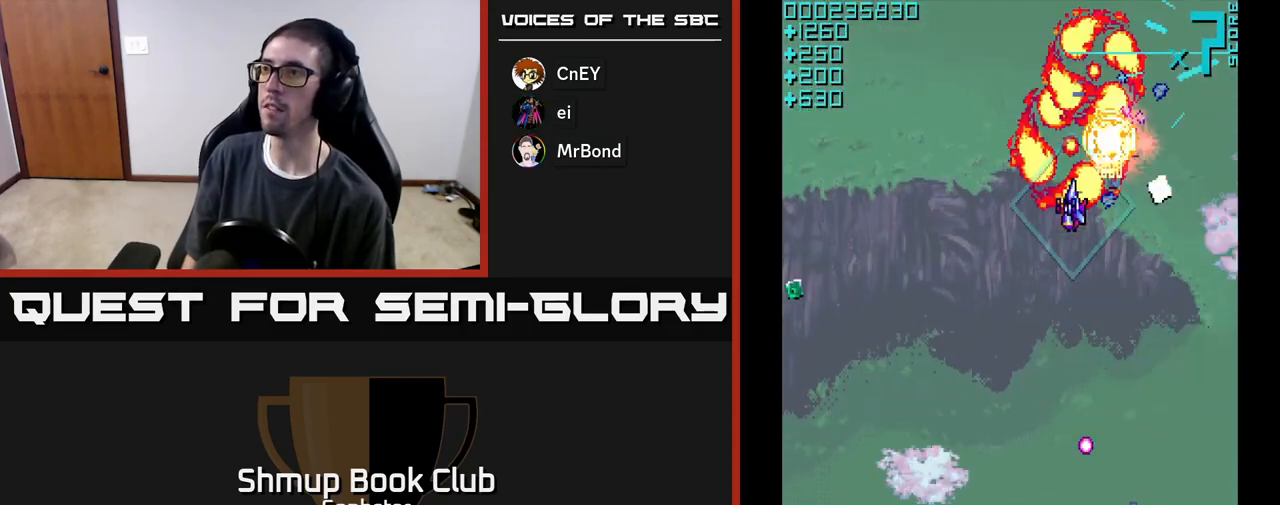
{"buttons": ["A", "DPAD_DOWN", "DPAD_LEFT"], "left_stick": "center", "events": [[17, "DPAD_LEFT", "up"], [33, "DPAD_RIGHT", "down"], [83, "DPAD_UP", "up"], [200, "DPAD_DOWN", "down"], [283, "DPAD_DOWN", "up"], [283, "DPAD_RIGHT", "up"], [333, "DPAD_LEFT", "down"], [450, "DPAD_DOWN", "down"]]}
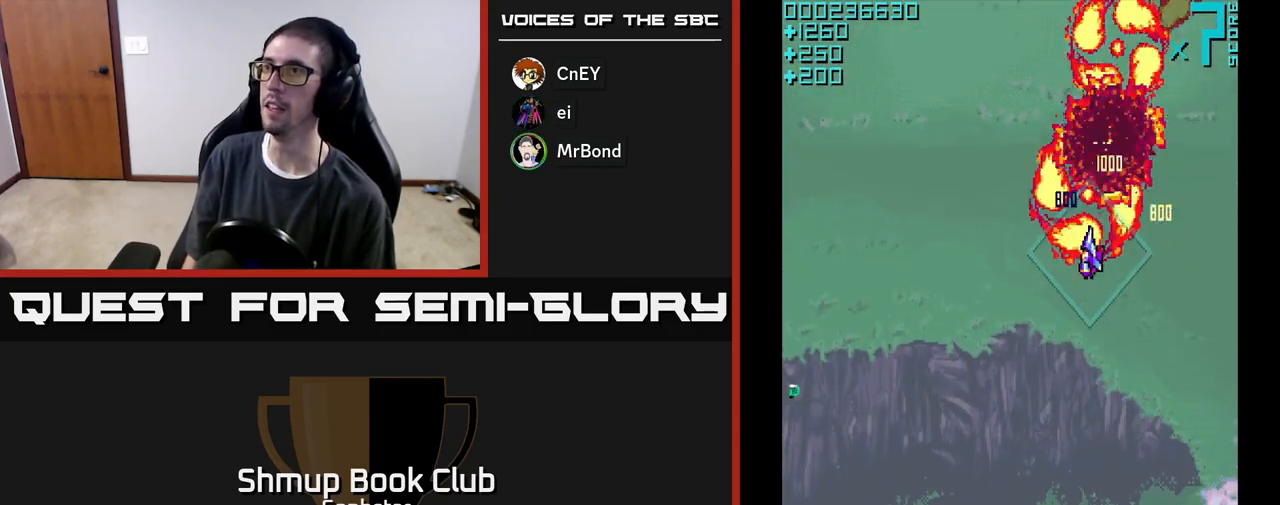
{"buttons": ["DPAD_DOWN", "DPAD_LEFT"], "left_stick": "center", "events": [[133, "A", "up"], [200, "A", "down"], [300, "A", "up"], [367, "A", "down"], [450, "A", "up"]]}
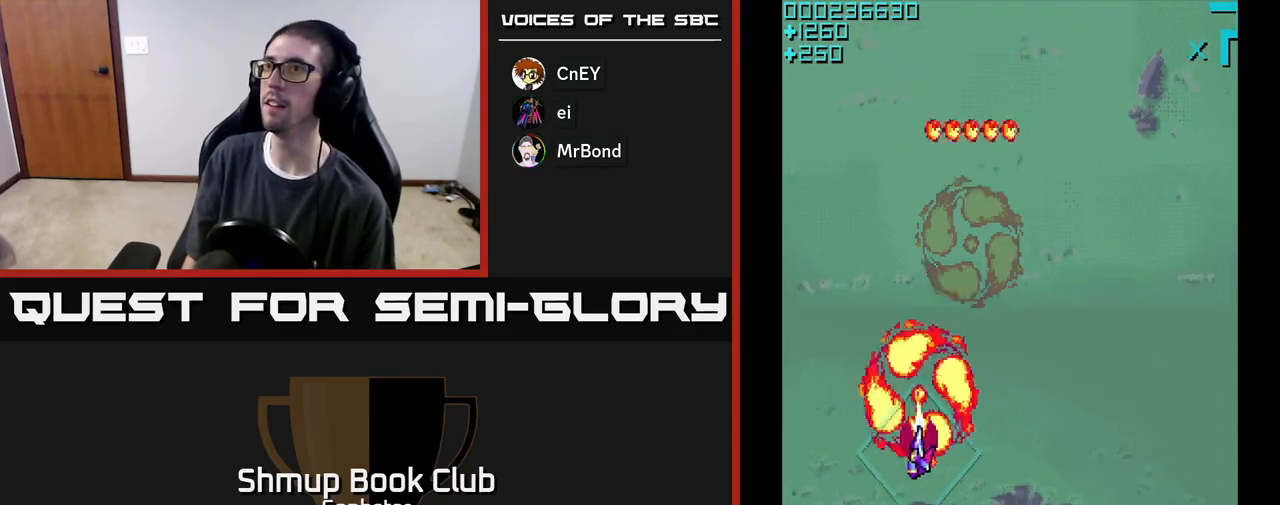
{"buttons": ["A", "DPAD_UP"], "left_stick": "center", "events": [[17, "A", "down"], [50, "DPAD_LEFT", "up"], [83, "A", "up"], [100, "DPAD_LEFT", "down"], [150, "A", "down"], [200, "DPAD_LEFT", "up"], [267, "A", "up"], [267, "DPAD_DOWN", "up"], [283, "A", "down"], [317, "DPAD_UP", "down"]]}
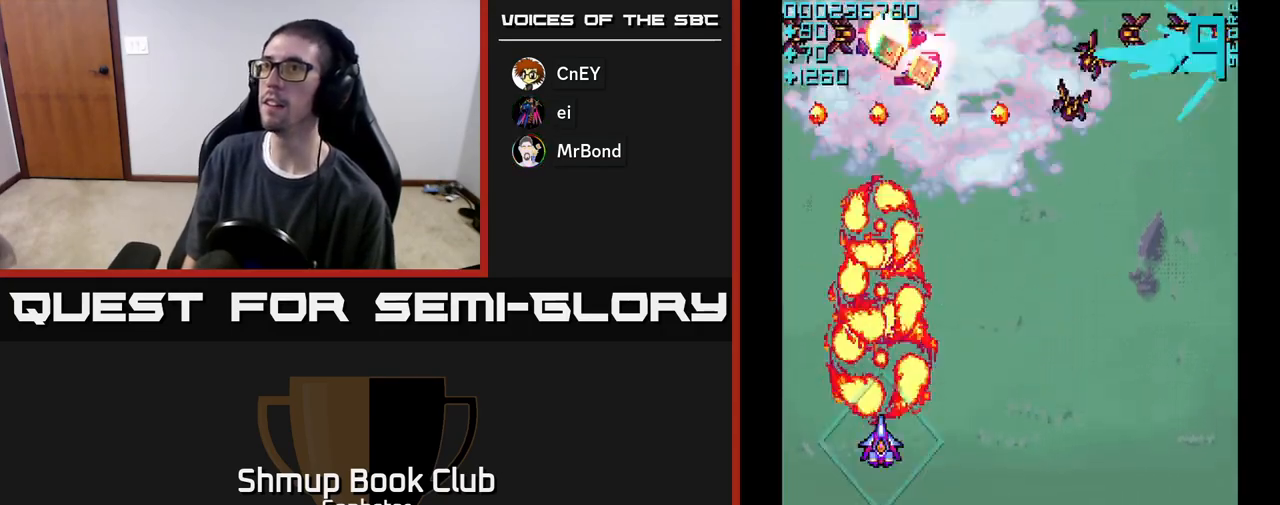
{"buttons": ["A", "DPAD_RIGHT"], "left_stick": "center", "events": [[100, "DPAD_RIGHT", "down"], [167, "DPAD_UP", "up"], [283, "DPAD_DOWN", "down"], [433, "DPAD_DOWN", "up"]]}
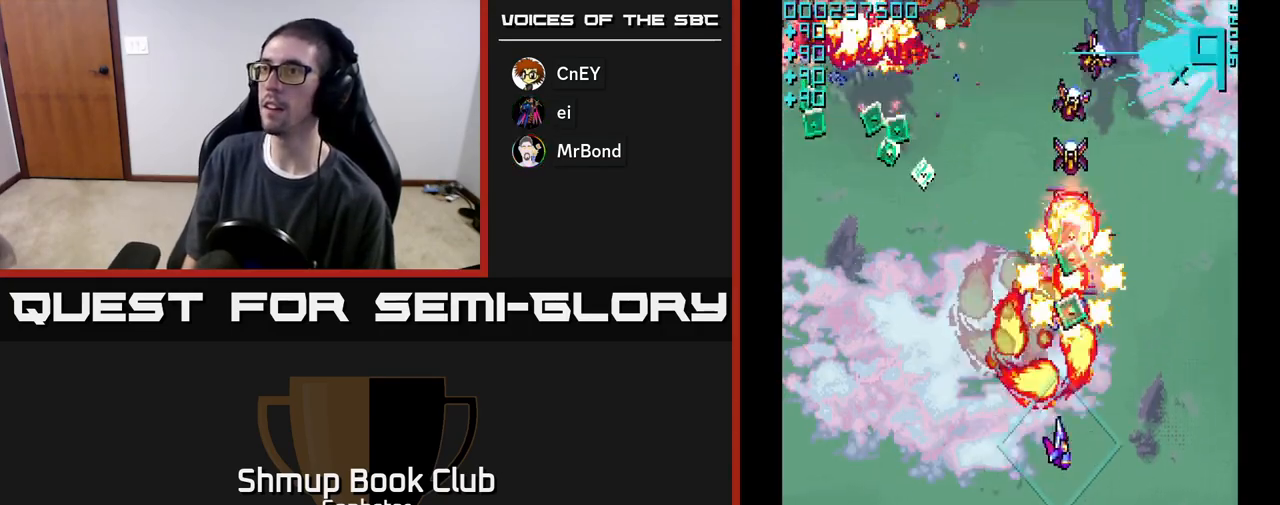
{"buttons": ["A", "DPAD_LEFT"], "left_stick": "center", "events": [[67, "DPAD_UP", "down"], [83, "DPAD_RIGHT", "up"], [333, "DPAD_LEFT", "down"], [400, "DPAD_UP", "up"]]}
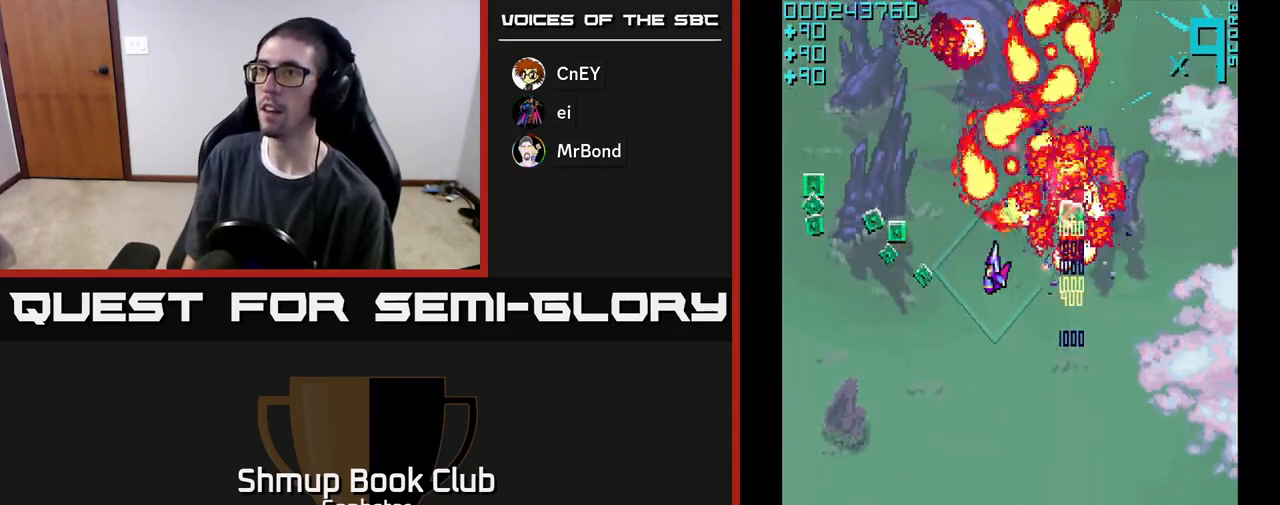
{"buttons": ["A", "DPAD_DOWN", "DPAD_RIGHT"], "left_stick": "center", "events": [[100, "DPAD_DOWN", "down"], [183, "A", "up"], [217, "A", "down"], [217, "DPAD_DOWN", "up"], [283, "DPAD_UP", "down"], [467, "DPAD_LEFT", "up"], [467, "DPAD_UP", "up"], [483, "DPAD_RIGHT", "down"], [500, "DPAD_DOWN", "down"]]}
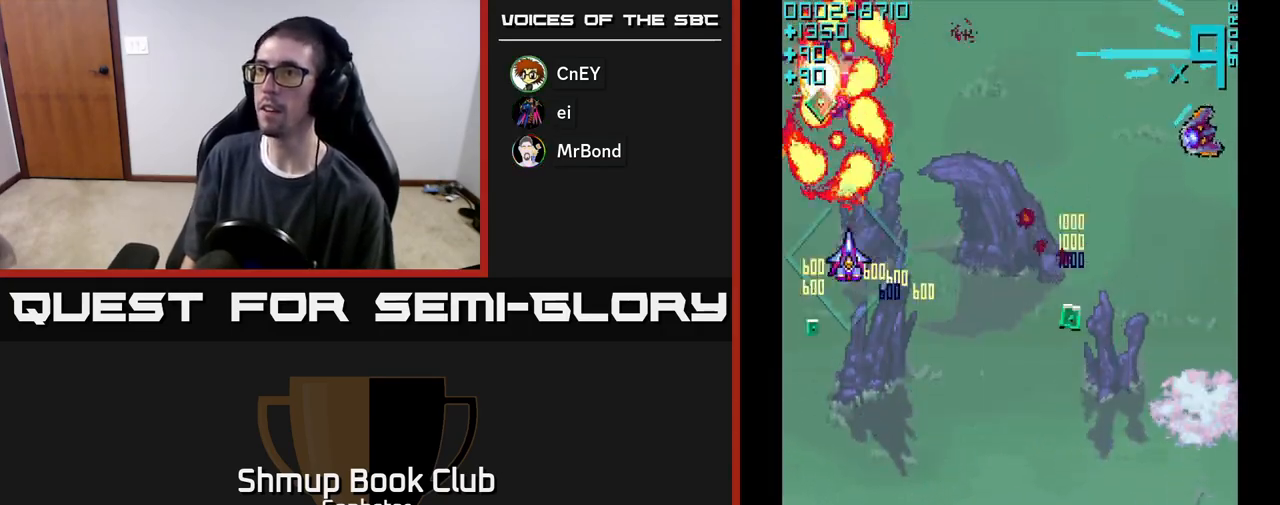
{"buttons": ["A", "DPAD_RIGHT"], "left_stick": "center", "events": [[450, "DPAD_DOWN", "up"]]}
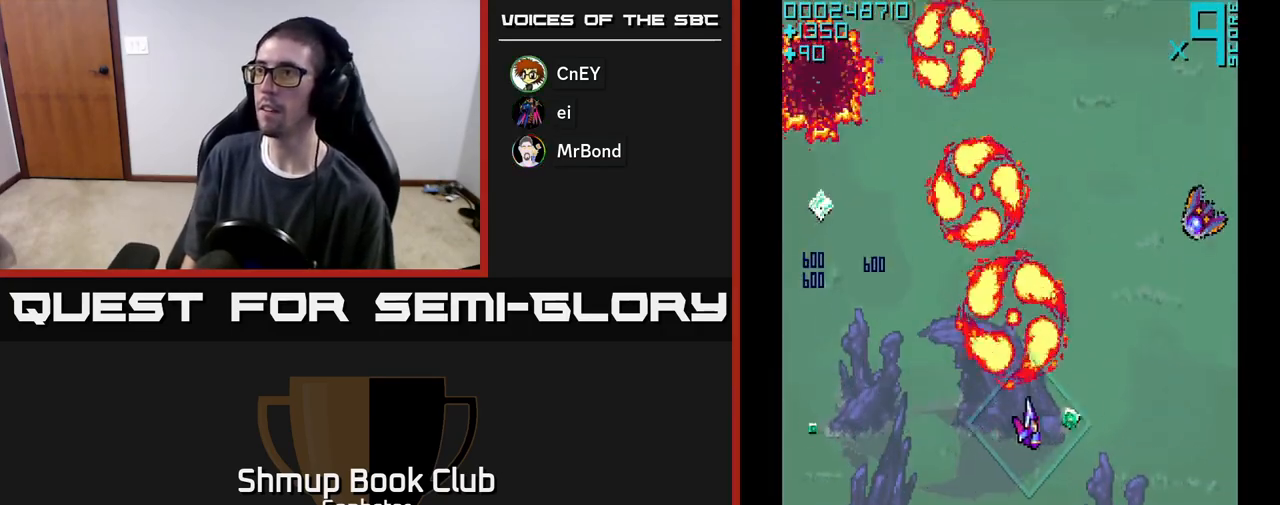
{"buttons": ["DPAD_UP"], "left_stick": "center", "events": [[250, "DPAD_UP", "down"], [450, "DPAD_RIGHT", "up"], [500, "A", "up"]]}
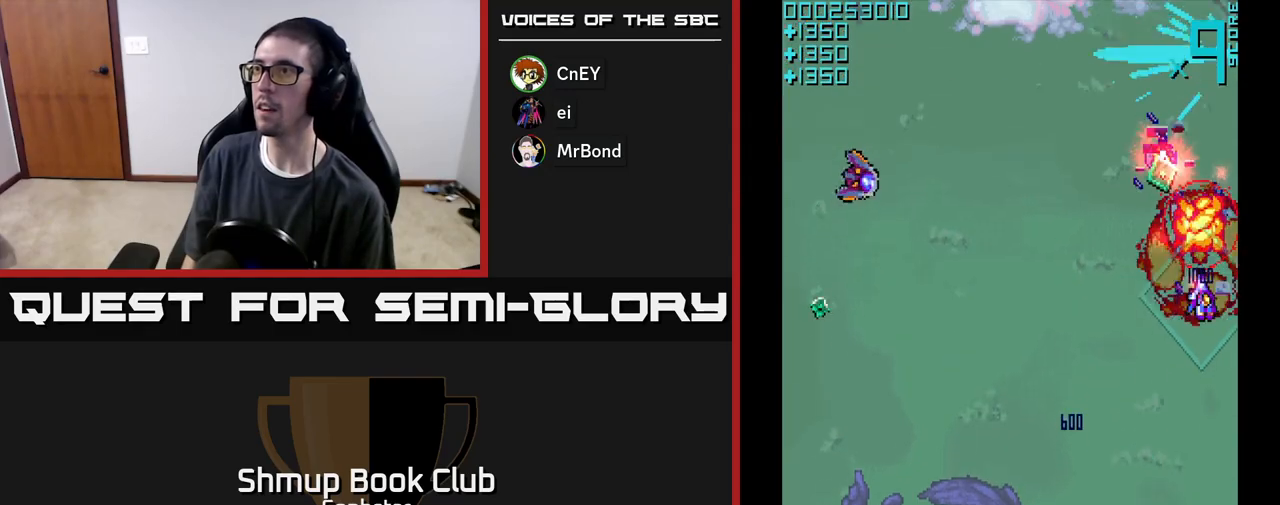
{"buttons": ["DPAD_DOWN", "DPAD_LEFT"], "left_stick": "center", "events": [[33, "A", "down"], [167, "DPAD_LEFT", "down"], [267, "DPAD_UP", "up"], [333, "A", "up"], [367, "DPAD_DOWN", "down"]]}
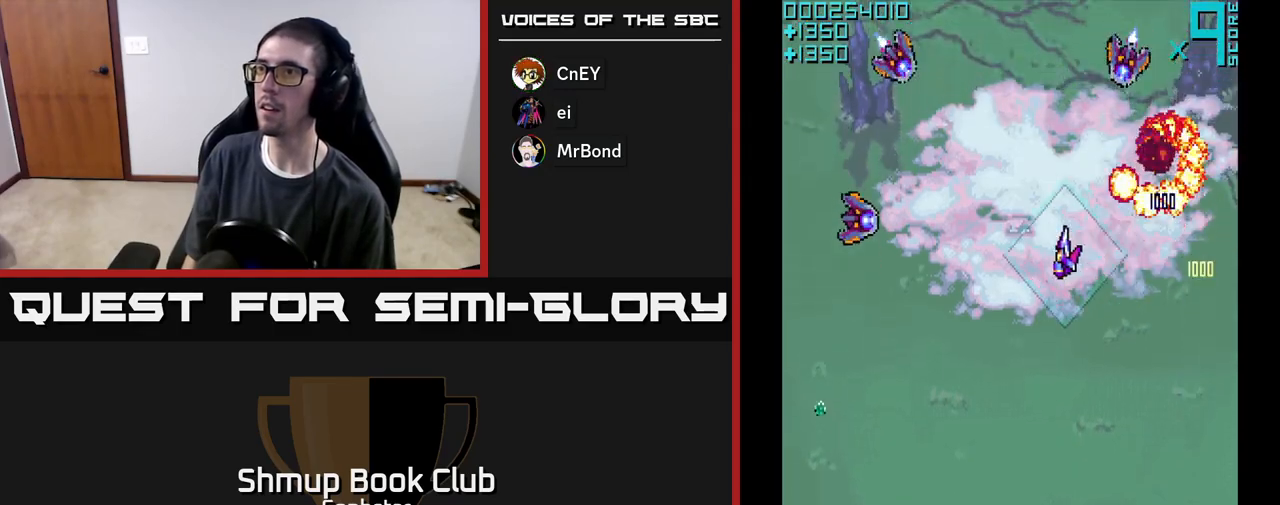
{"buttons": ["A", "DPAD_LEFT"], "left_stick": "center", "events": [[233, "DPAD_DOWN", "up"], [383, "A", "down"]]}
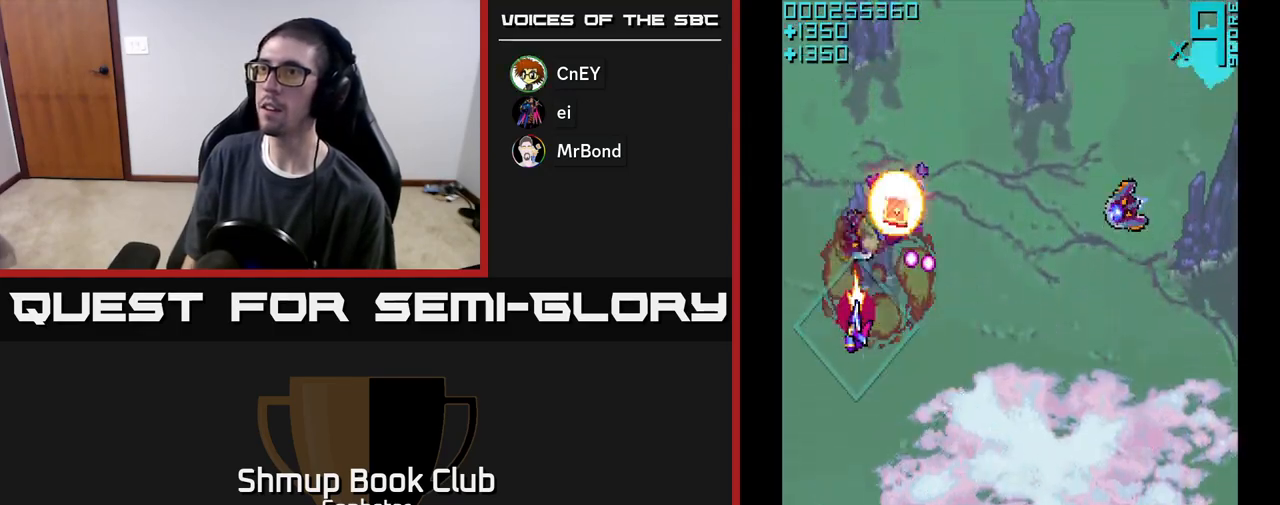
{"buttons": ["DPAD_RIGHT"], "left_stick": "center", "events": [[17, "DPAD_UP", "down"], [67, "DPAD_LEFT", "up"], [150, "A", "up"], [167, "DPAD_RIGHT", "down"], [200, "DPAD_UP", "up"], [317, "DPAD_DOWN", "down"], [467, "DPAD_DOWN", "up"]]}
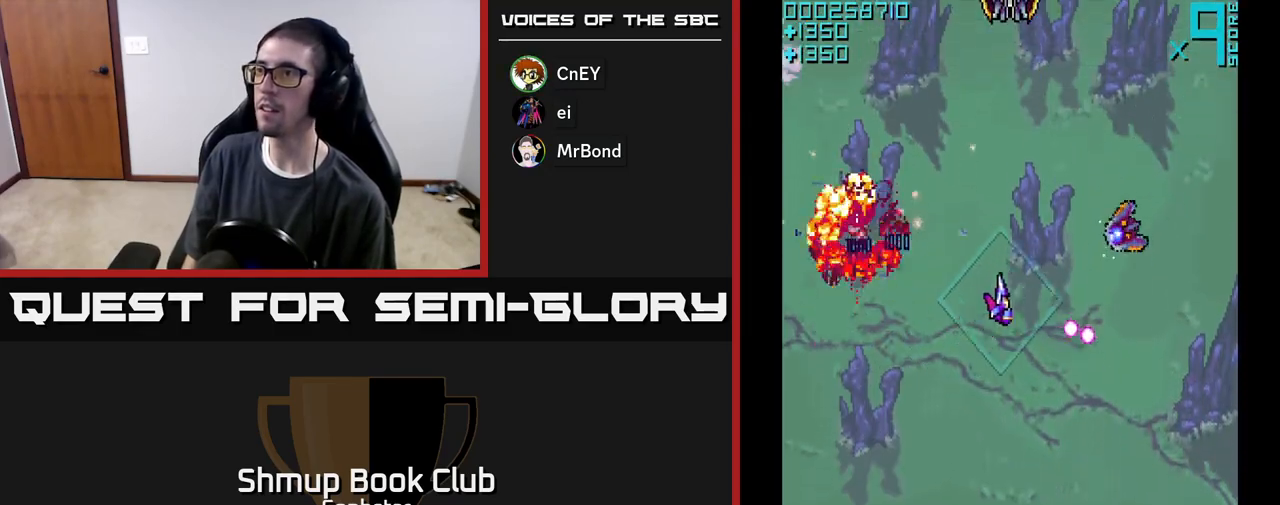
{"buttons": ["DPAD_UP", "DPAD_LEFT"], "left_stick": "center", "events": [[183, "A", "down"], [383, "A", "up"], [400, "DPAD_RIGHT", "up"], [400, "DPAD_UP", "down"], [467, "DPAD_LEFT", "down"]]}
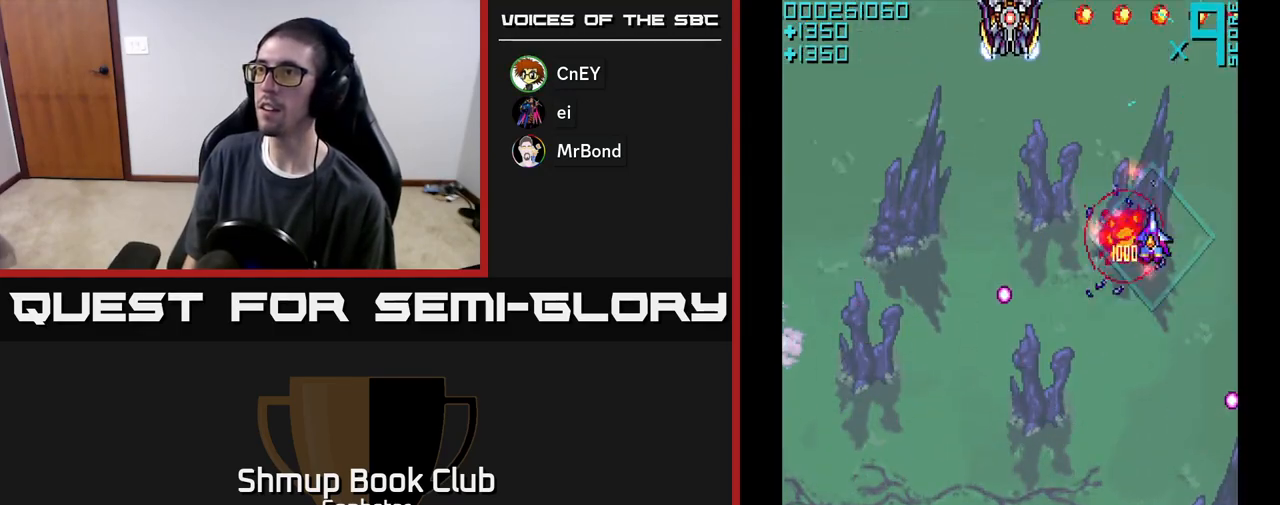
{"buttons": ["A"], "left_stick": "center", "events": [[67, "DPAD_UP", "up"], [183, "A", "down"], [283, "DPAD_UP", "down"], [317, "DPAD_LEFT", "up"], [333, "DPAD_UP", "up"]]}
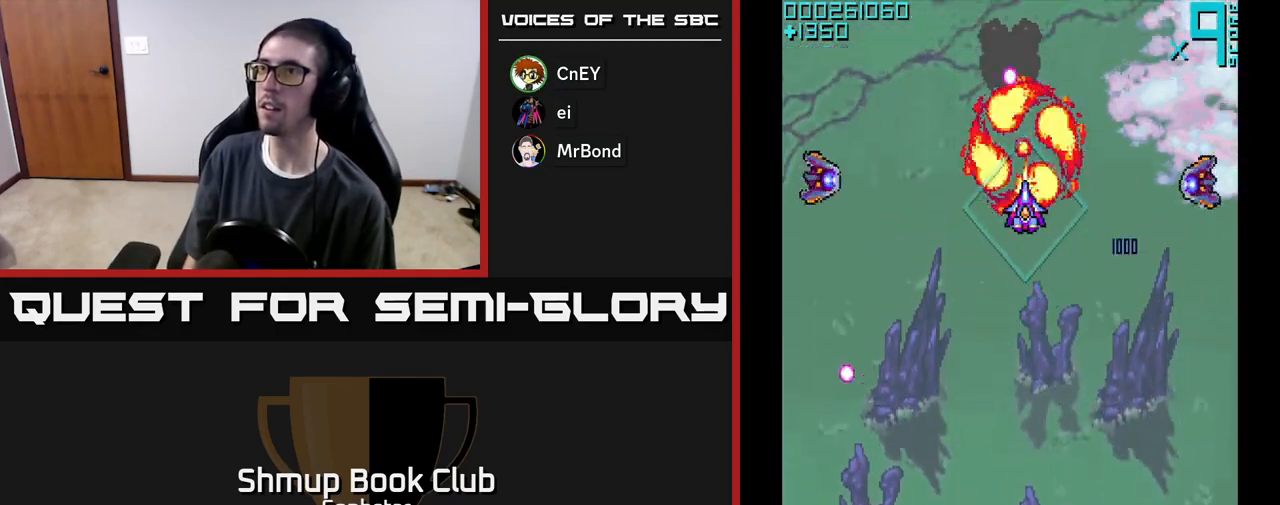
{"buttons": ["A", "DPAD_RIGHT"], "left_stick": "center", "events": [[167, "DPAD_DOWN", "down"], [183, "DPAD_RIGHT", "down"], [350, "DPAD_DOWN", "up"]]}
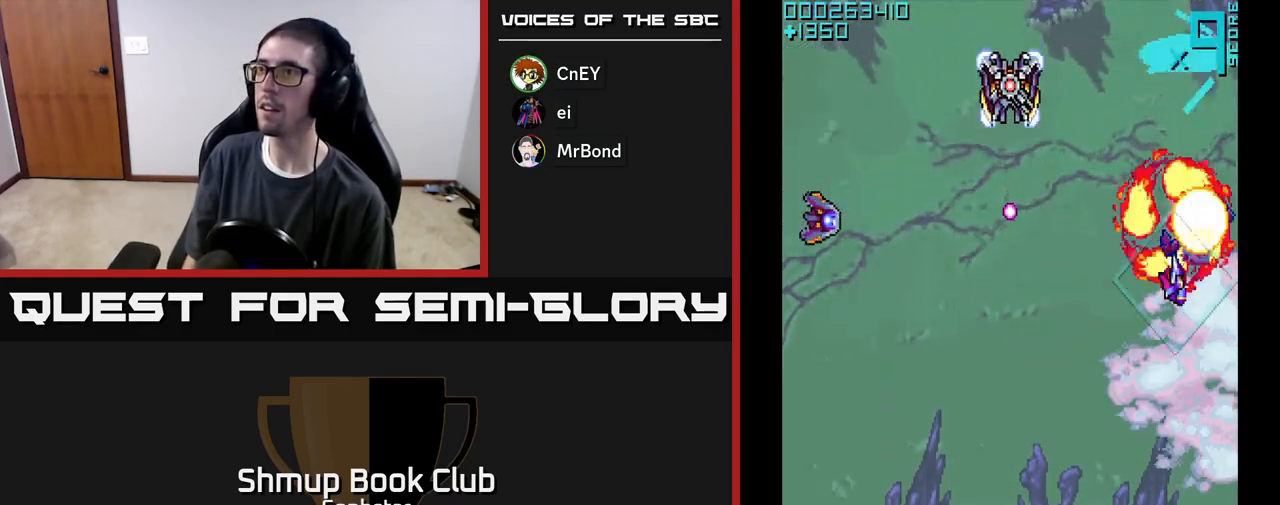
{"buttons": ["A", "DPAD_LEFT"], "left_stick": "center", "events": [[117, "DPAD_RIGHT", "up"], [133, "DPAD_UP", "down"], [183, "DPAD_LEFT", "down"], [267, "DPAD_UP", "up"]]}
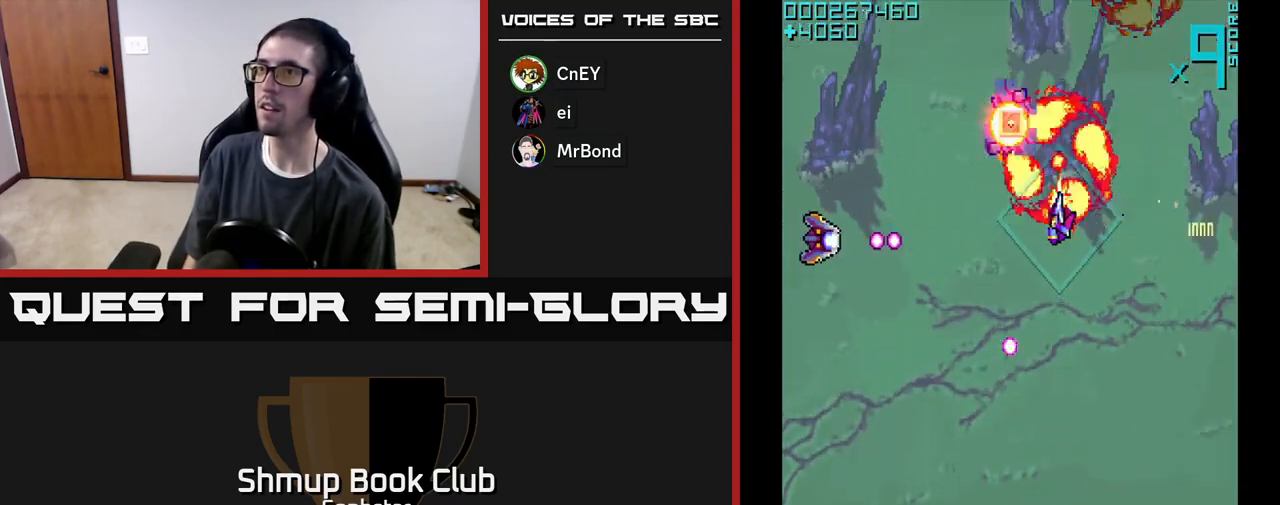
{"buttons": ["A", "DPAD_LEFT"], "left_stick": "center", "events": [[33, "DPAD_DOWN", "down"], [333, "DPAD_DOWN", "up"]]}
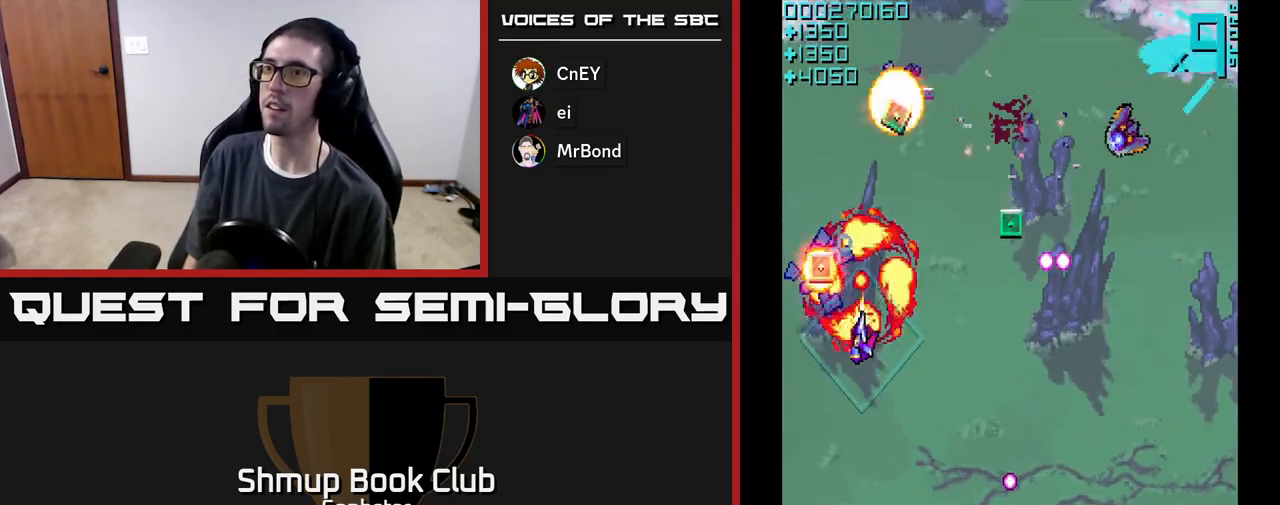
{"buttons": ["A", "DPAD_RIGHT"], "left_stick": "center", "events": [[83, "DPAD_LEFT", "up"], [83, "DPAD_UP", "down"], [150, "DPAD_RIGHT", "down"], [183, "DPAD_UP", "up"], [283, "DPAD_DOWN", "down"], [350, "DPAD_DOWN", "up"]]}
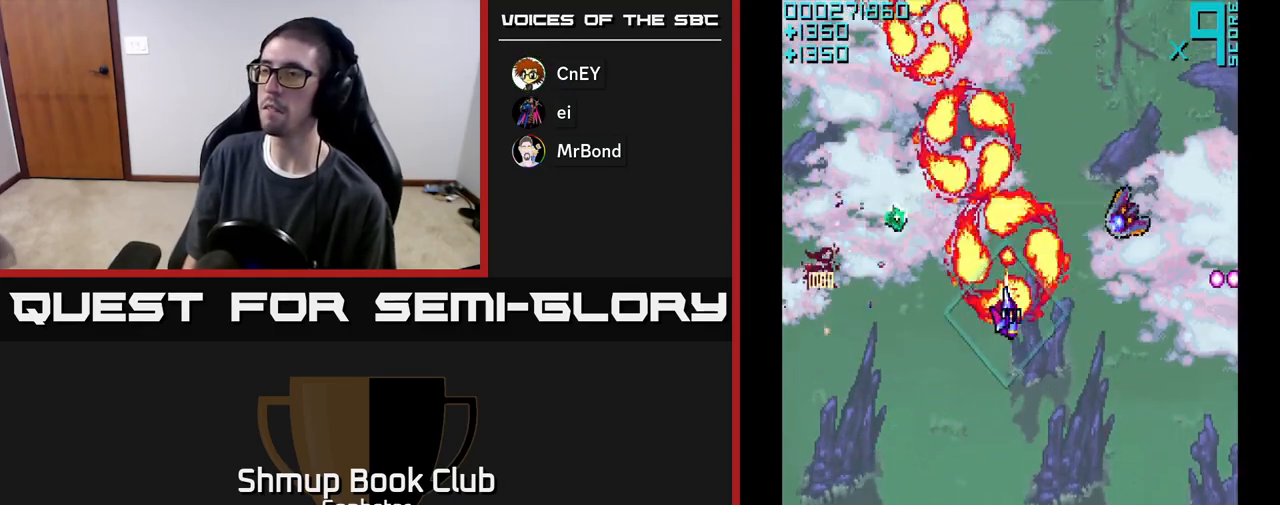
{"buttons": ["DPAD_LEFT"], "left_stick": "center", "events": [[283, "DPAD_UP", "down"], [317, "DPAD_RIGHT", "up"], [400, "DPAD_LEFT", "down"], [433, "DPAD_UP", "up"], [483, "A", "up"]]}
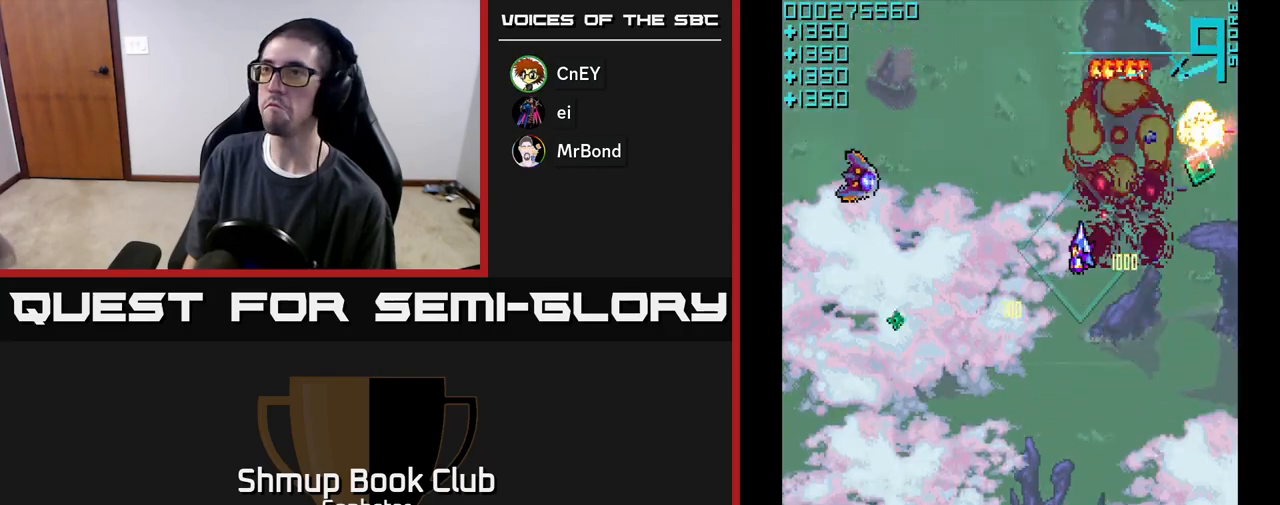
{"buttons": ["A", "DPAD_LEFT"], "left_stick": "center", "events": [[17, "DPAD_DOWN", "down"], [100, "A", "down"], [467, "DPAD_DOWN", "up"]]}
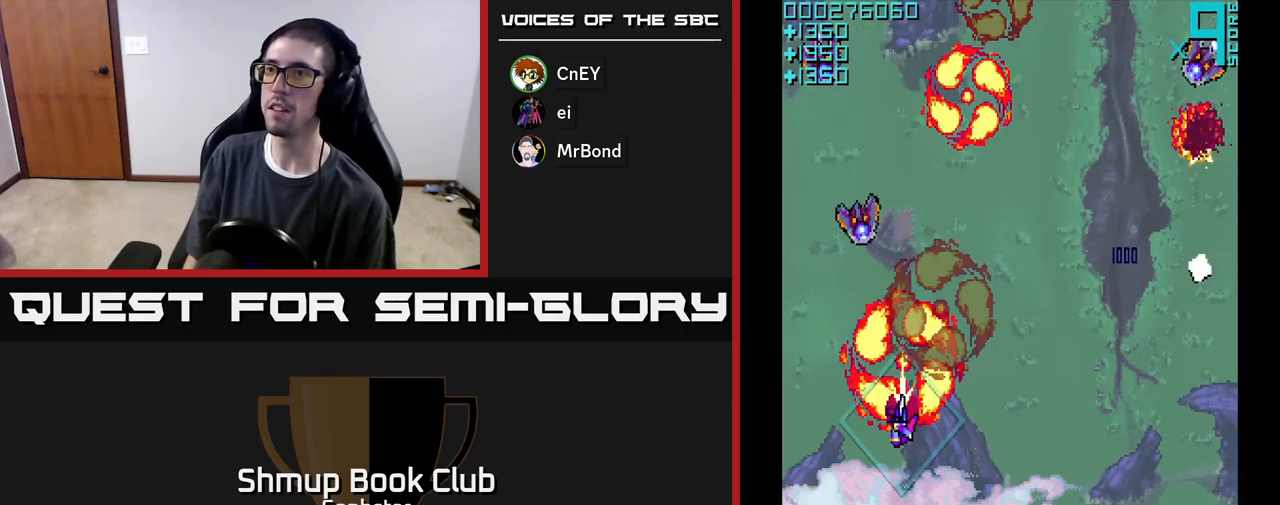
{"buttons": ["A", "DPAD_RIGHT"], "left_stick": "center", "events": [[33, "DPAD_UP", "down"], [200, "DPAD_LEFT", "up"], [450, "DPAD_UP", "up"], [500, "DPAD_RIGHT", "down"]]}
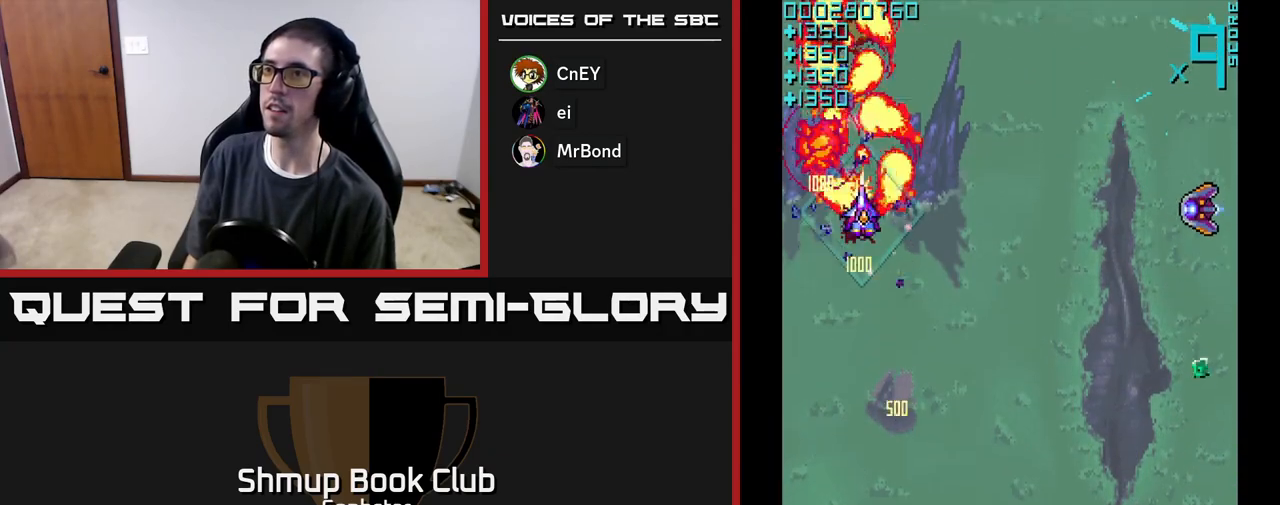
{"buttons": ["DPAD_DOWN", "DPAD_RIGHT"], "left_stick": "center", "events": [[83, "A", "up"], [217, "DPAD_DOWN", "down"]]}
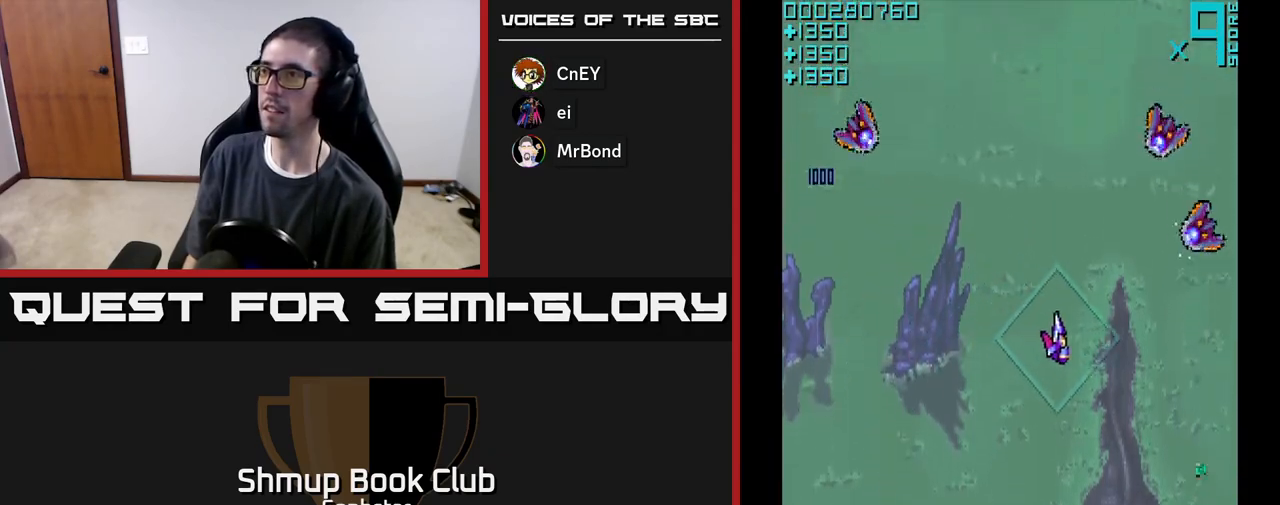
{"buttons": ["A", "DPAD_UP"], "left_stick": "center", "events": [[200, "DPAD_DOWN", "up"], [317, "A", "down"], [333, "DPAD_UP", "down"], [483, "DPAD_RIGHT", "up"]]}
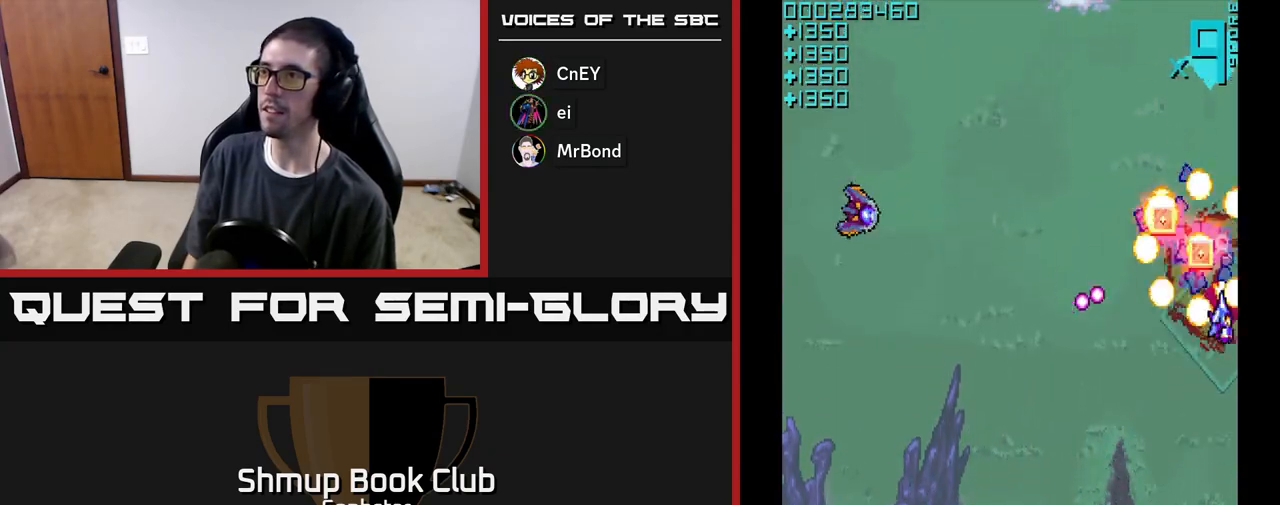
{"buttons": ["DPAD_DOWN", "DPAD_LEFT"], "left_stick": "center", "events": [[83, "DPAD_LEFT", "down"], [250, "DPAD_UP", "up"], [267, "A", "up"], [300, "DPAD_DOWN", "down"]]}
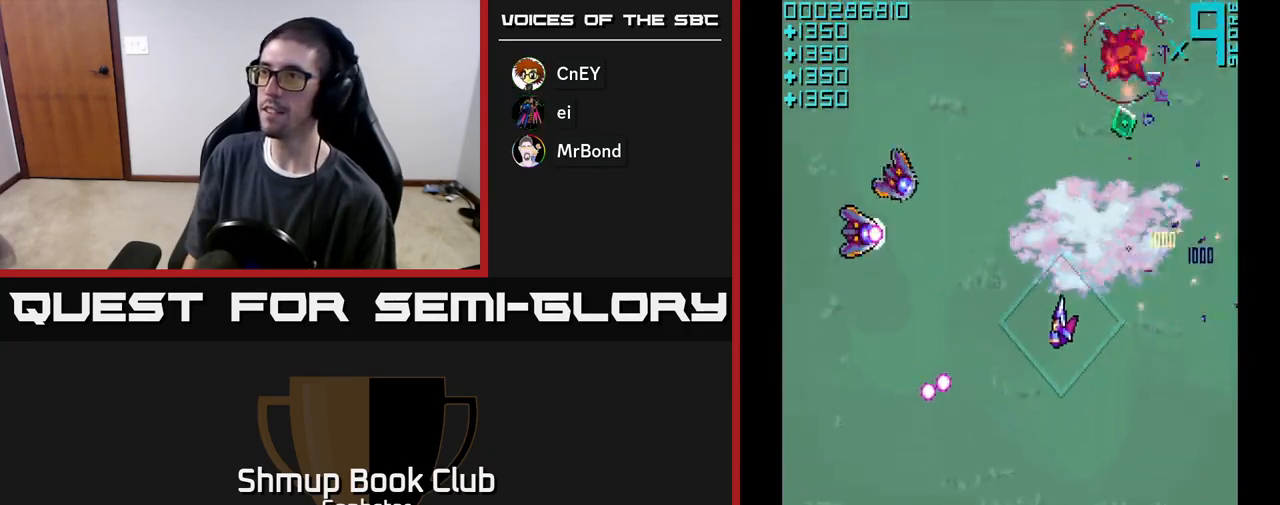
{"buttons": ["A", "DPAD_UP", "DPAD_LEFT"], "left_stick": "center", "events": [[167, "DPAD_DOWN", "up"], [367, "A", "down"], [450, "DPAD_UP", "down"]]}
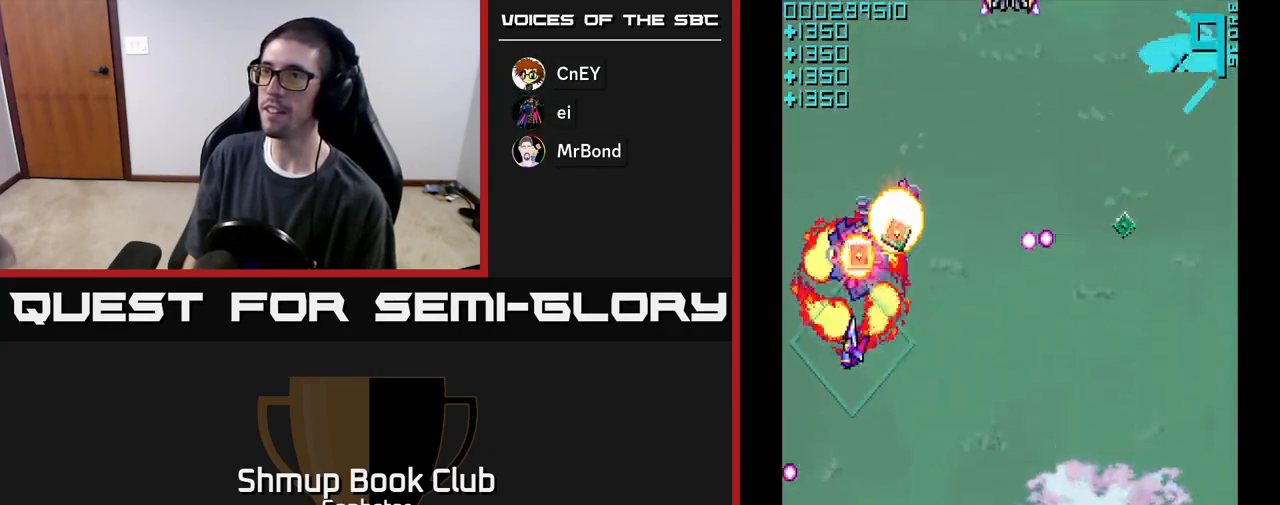
{"buttons": ["DPAD_DOWN", "DPAD_RIGHT"], "left_stick": "center", "events": [[50, "DPAD_LEFT", "up"], [183, "A", "up"], [183, "DPAD_RIGHT", "down"], [233, "DPAD_UP", "up"], [317, "DPAD_DOWN", "down"]]}
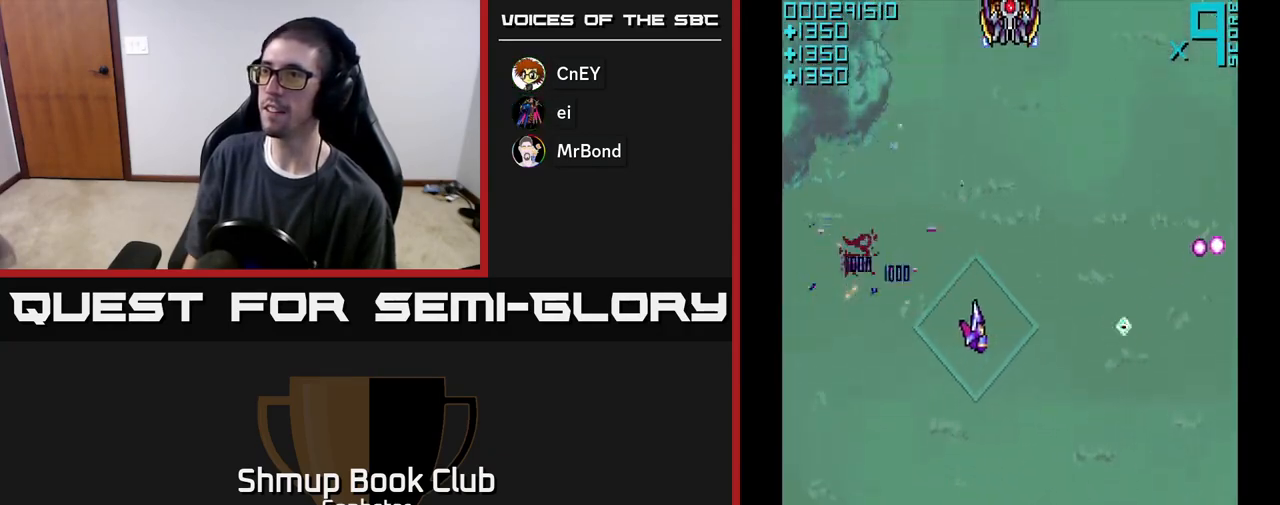
{"buttons": ["A", "DPAD_UP", "DPAD_LEFT"], "left_stick": "center", "events": [[167, "A", "down"], [183, "DPAD_DOWN", "up"], [383, "DPAD_RIGHT", "up"], [417, "DPAD_UP", "down"], [433, "DPAD_LEFT", "down"]]}